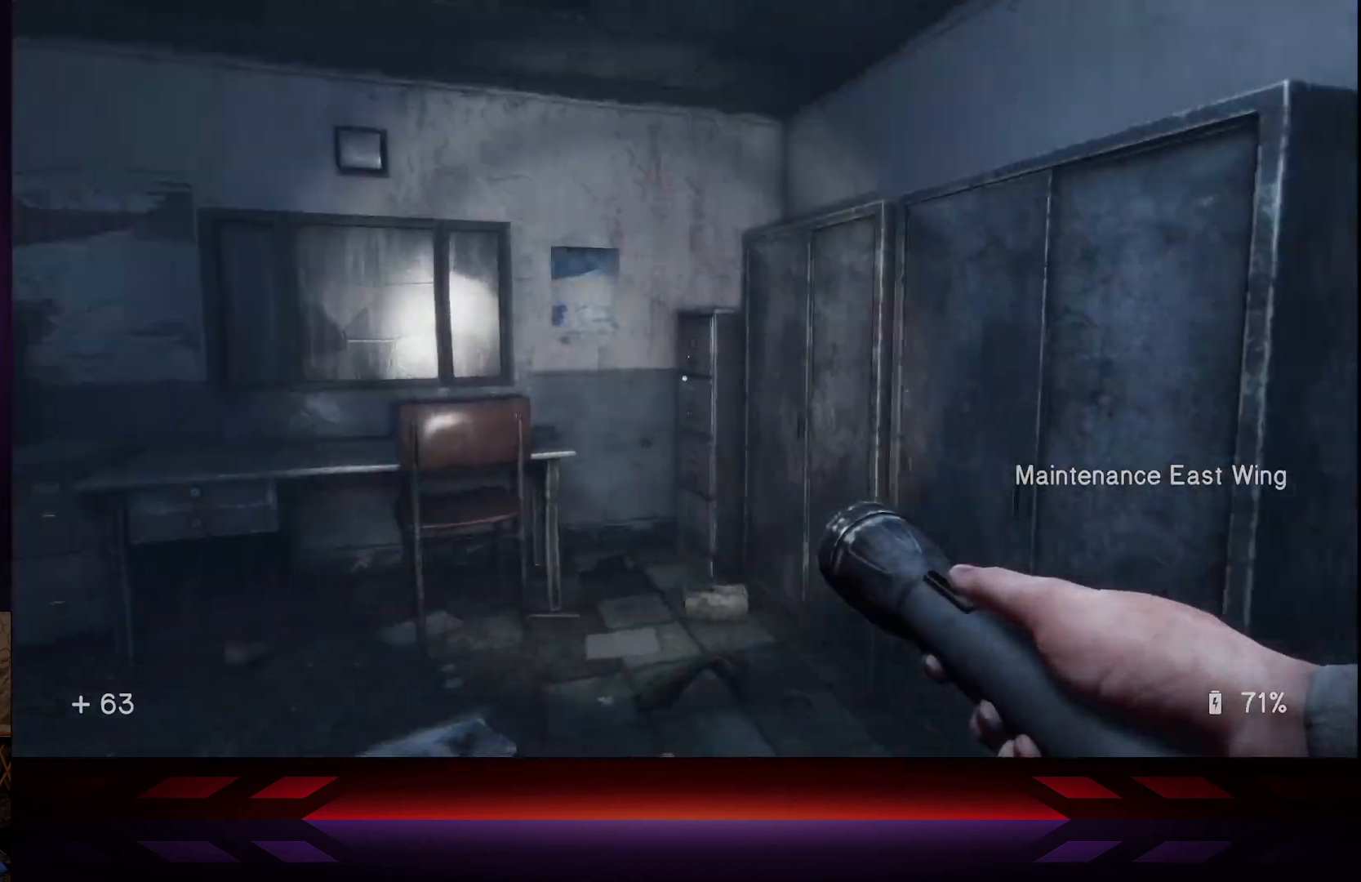
Gameplay with a controller (Xbox layout); each line is a JSON object with the inputs held at the frame after it. "events" lists button and stick changes between this image and that frame as [ms after this image, input, new state], when the widget could be followed in between.
{"buttons": [], "left_stick": "up-left", "right_stick": "right", "events": [[67, "right_stick", "center"], [117, "left_stick", "up-left"], [500, "right_stick", "right"]]}
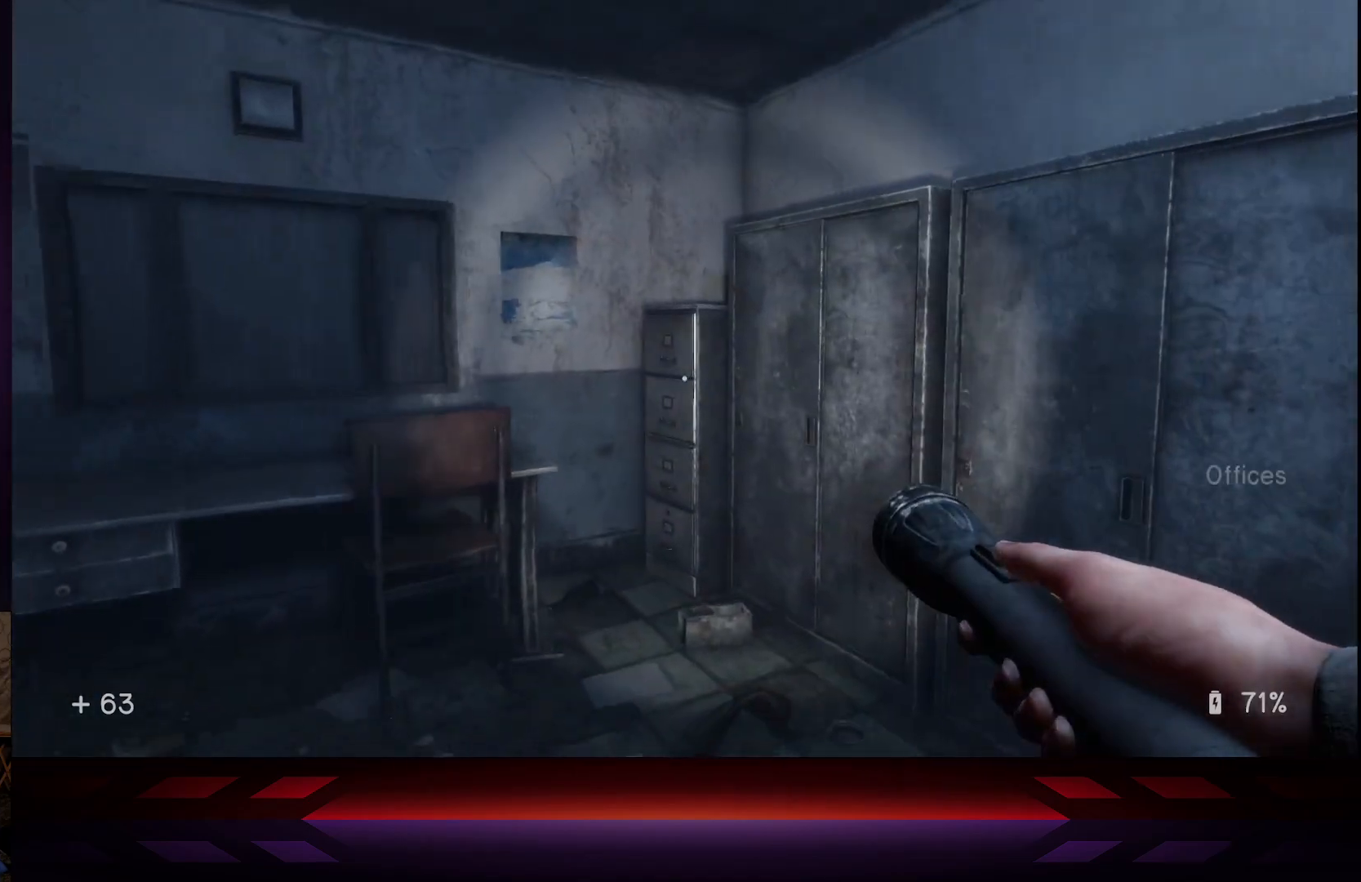
{"buttons": [], "left_stick": "center", "right_stick": "right", "events": [[417, "left_stick", "center"]]}
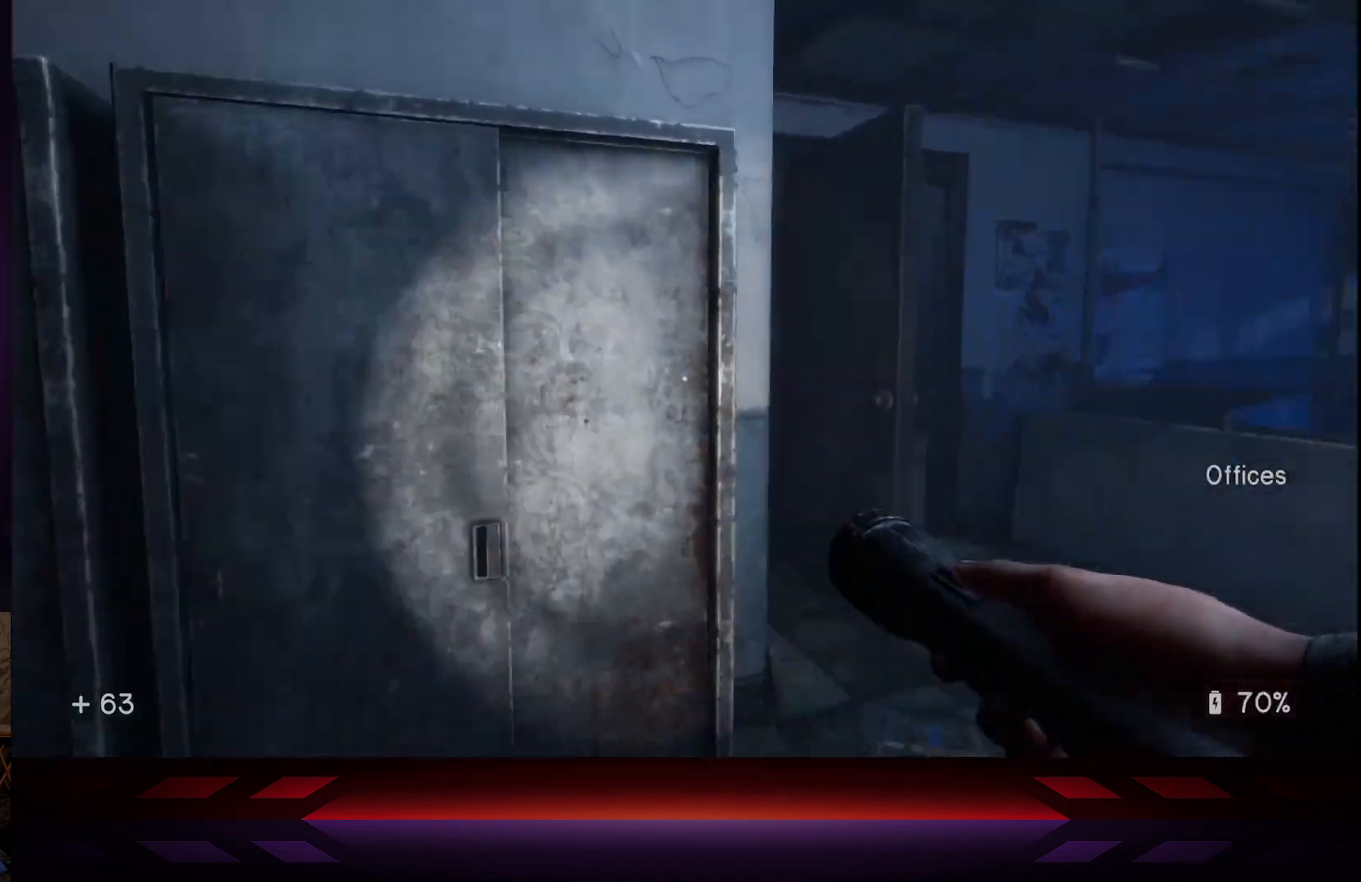
{"buttons": [], "left_stick": "center", "right_stick": "center", "events": [[117, "left_stick", "right"], [317, "right_stick", "center"], [333, "left_stick", "up-right"], [467, "left_stick", "center"]]}
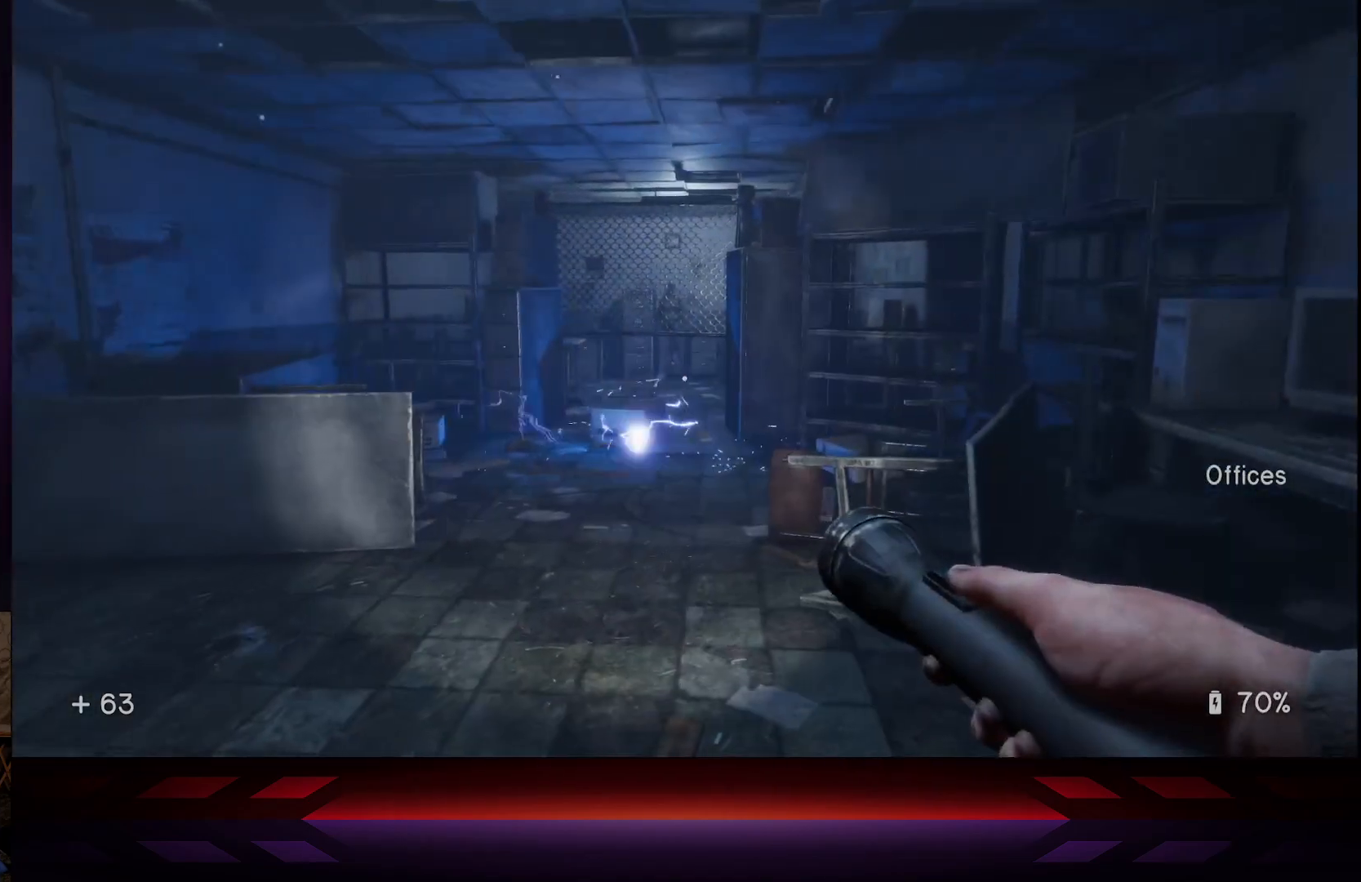
{"buttons": [], "left_stick": "up", "right_stick": "center", "events": [[233, "left_stick", "up"]]}
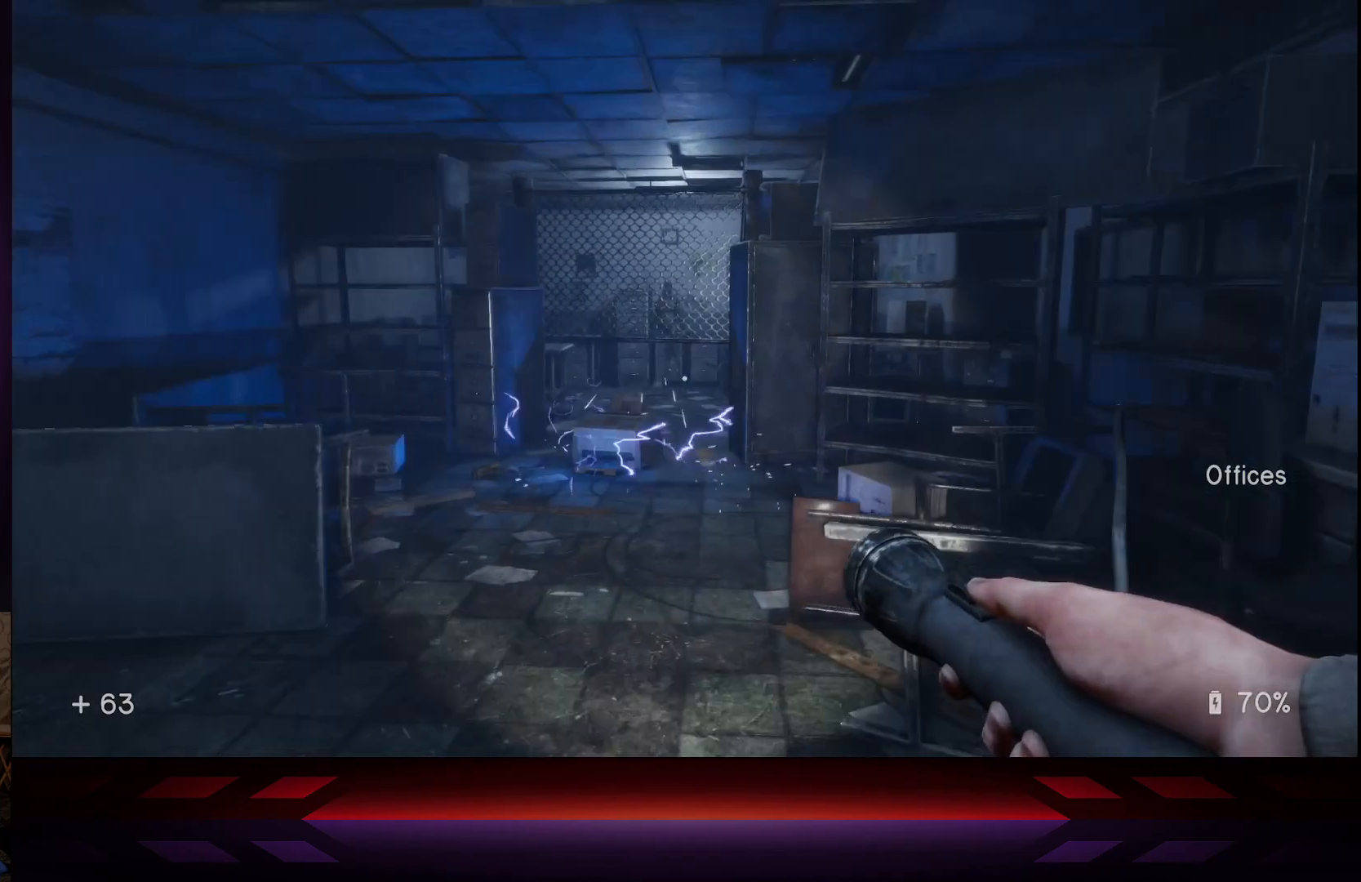
{"buttons": [], "left_stick": "center", "right_stick": "center", "events": [[200, "left_stick", "up-left"], [367, "left_stick", "center"]]}
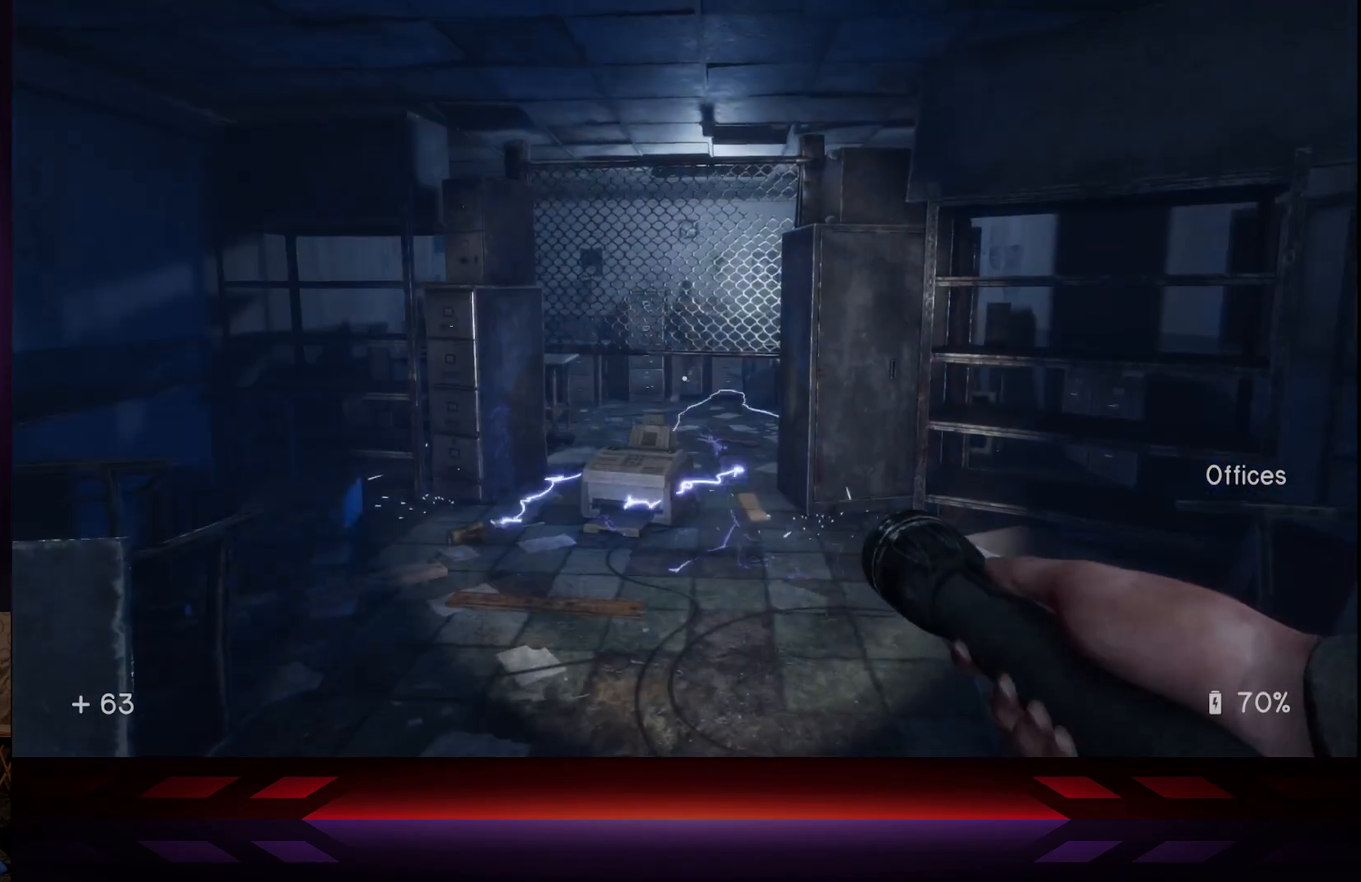
{"buttons": [], "left_stick": "up-left", "right_stick": "left", "events": [[200, "right_stick", "left"], [433, "left_stick", "up-left"]]}
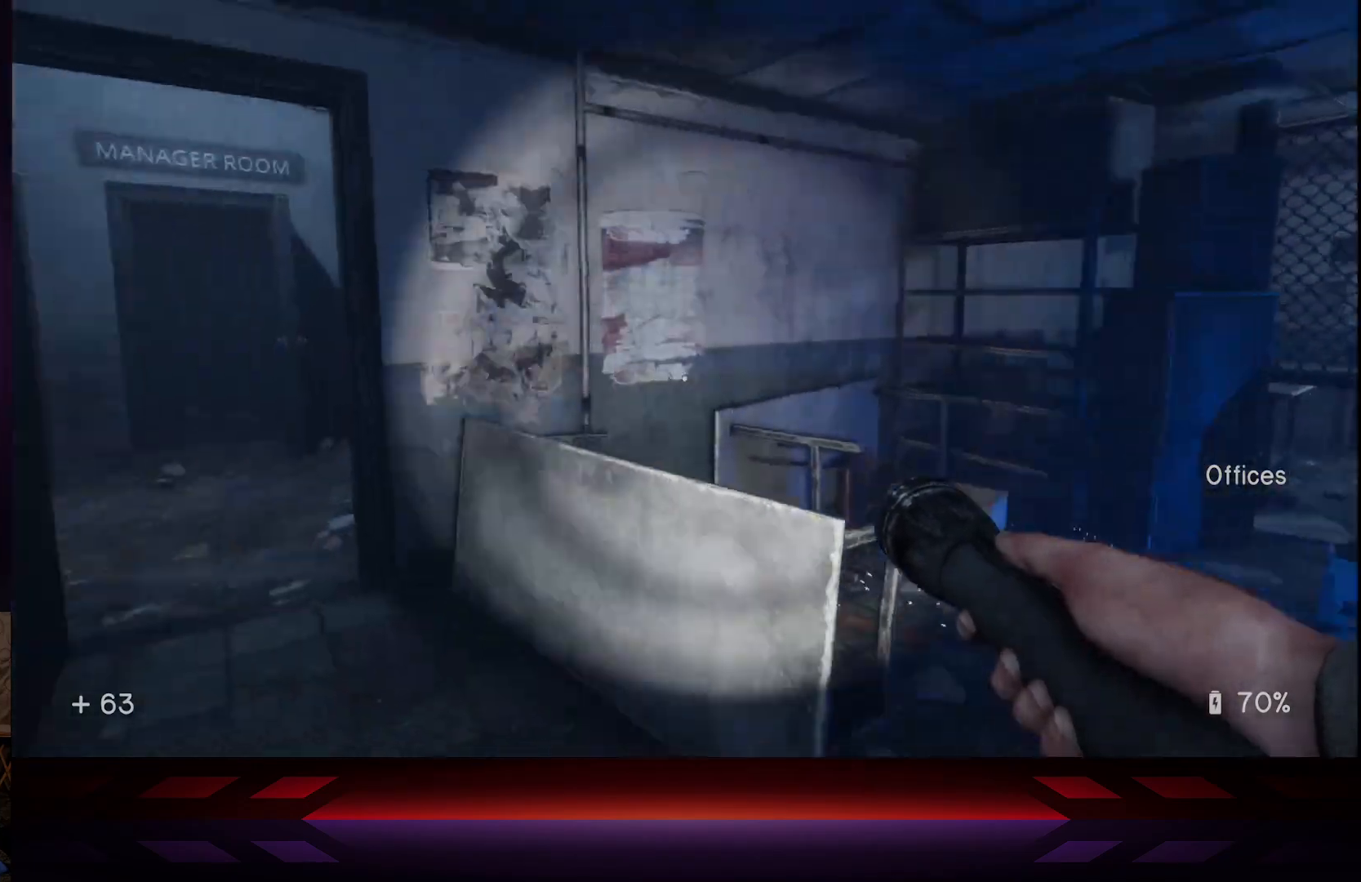
{"buttons": [], "left_stick": "up", "right_stick": "center", "events": [[200, "right_stick", "center"], [267, "left_stick", "up"]]}
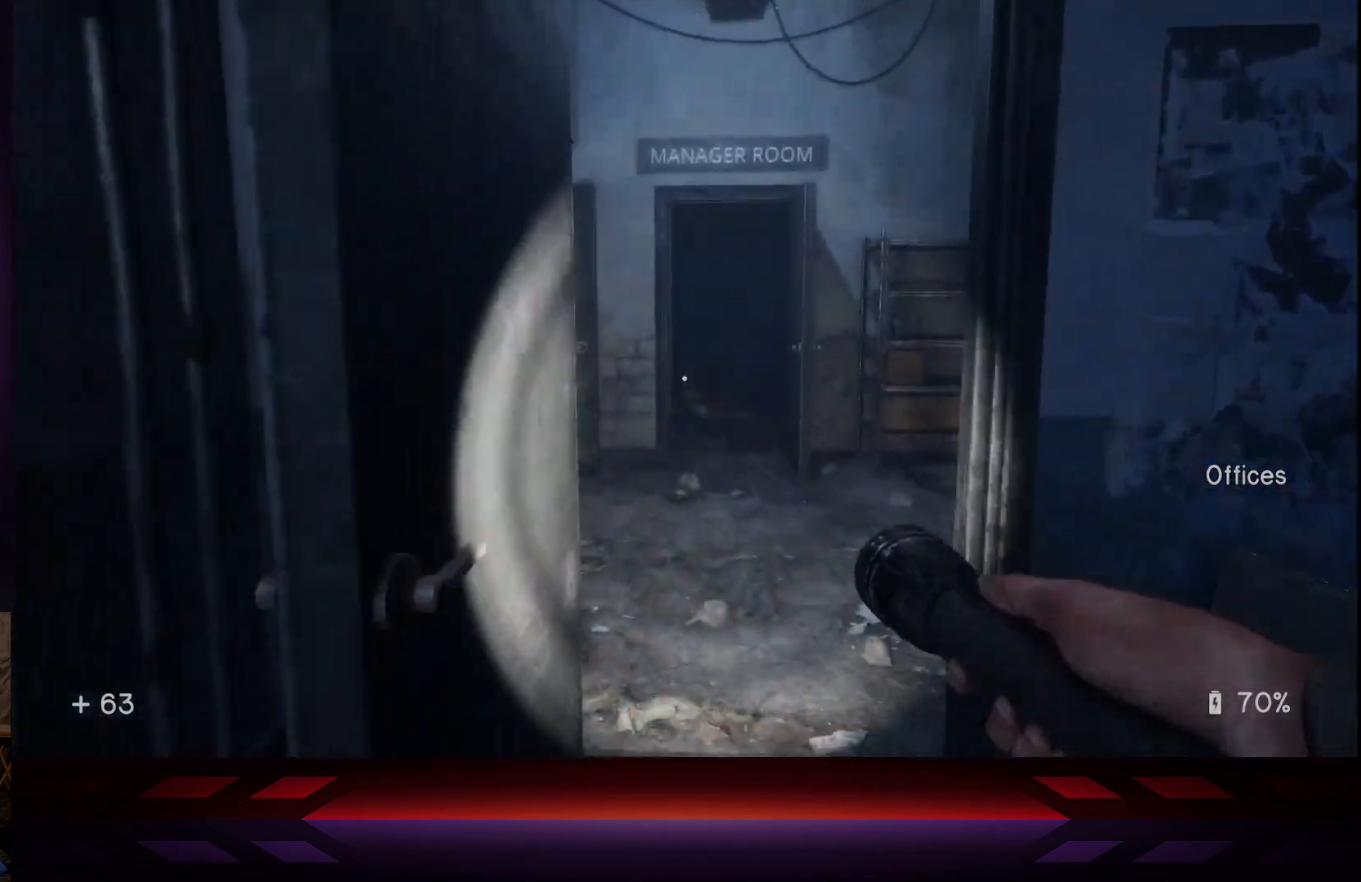
{"buttons": [], "left_stick": "up", "right_stick": "right", "events": [[417, "right_stick", "right"]]}
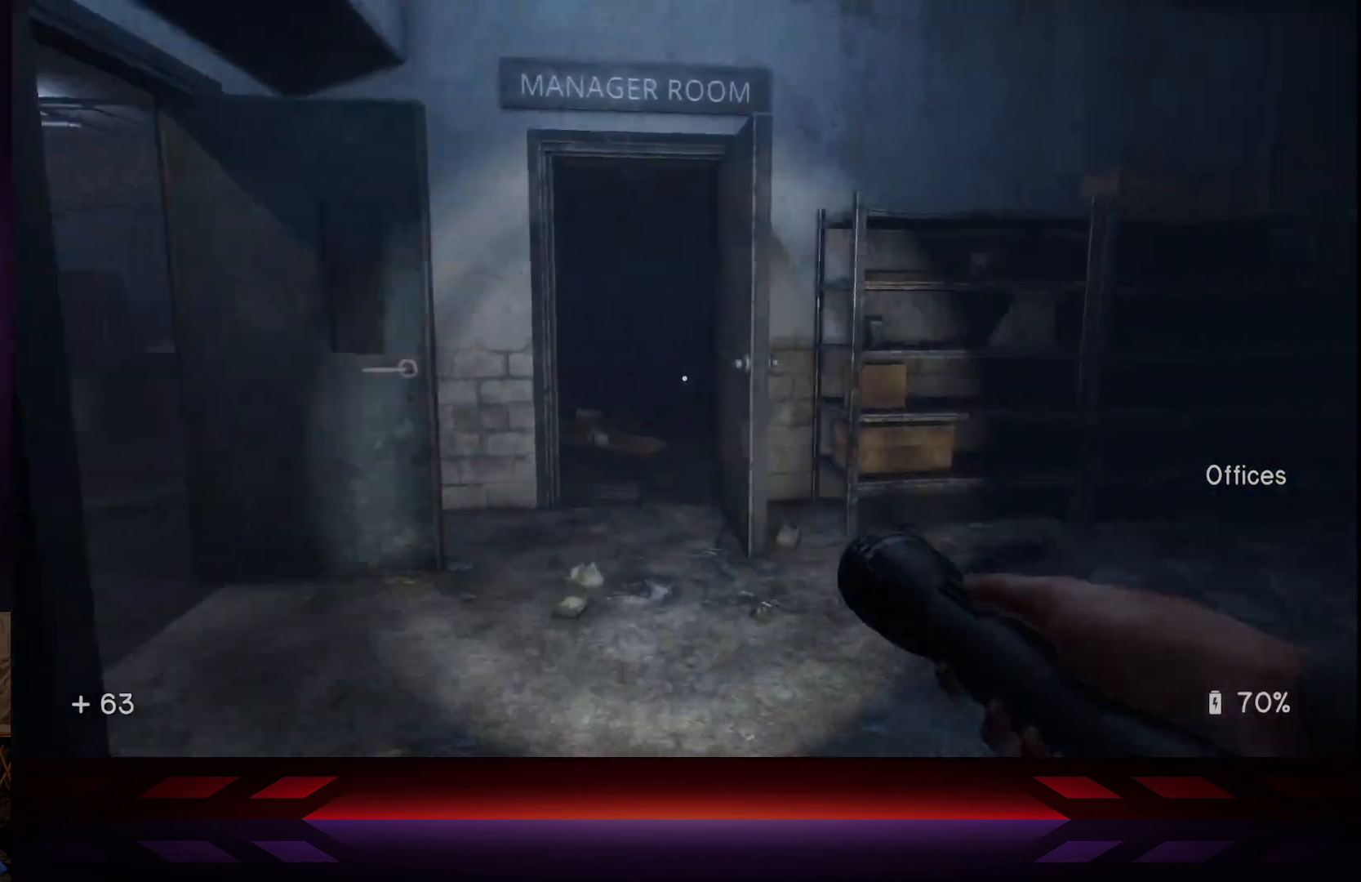
{"buttons": [], "left_stick": "up", "right_stick": "center", "events": [[433, "right_stick", "center"]]}
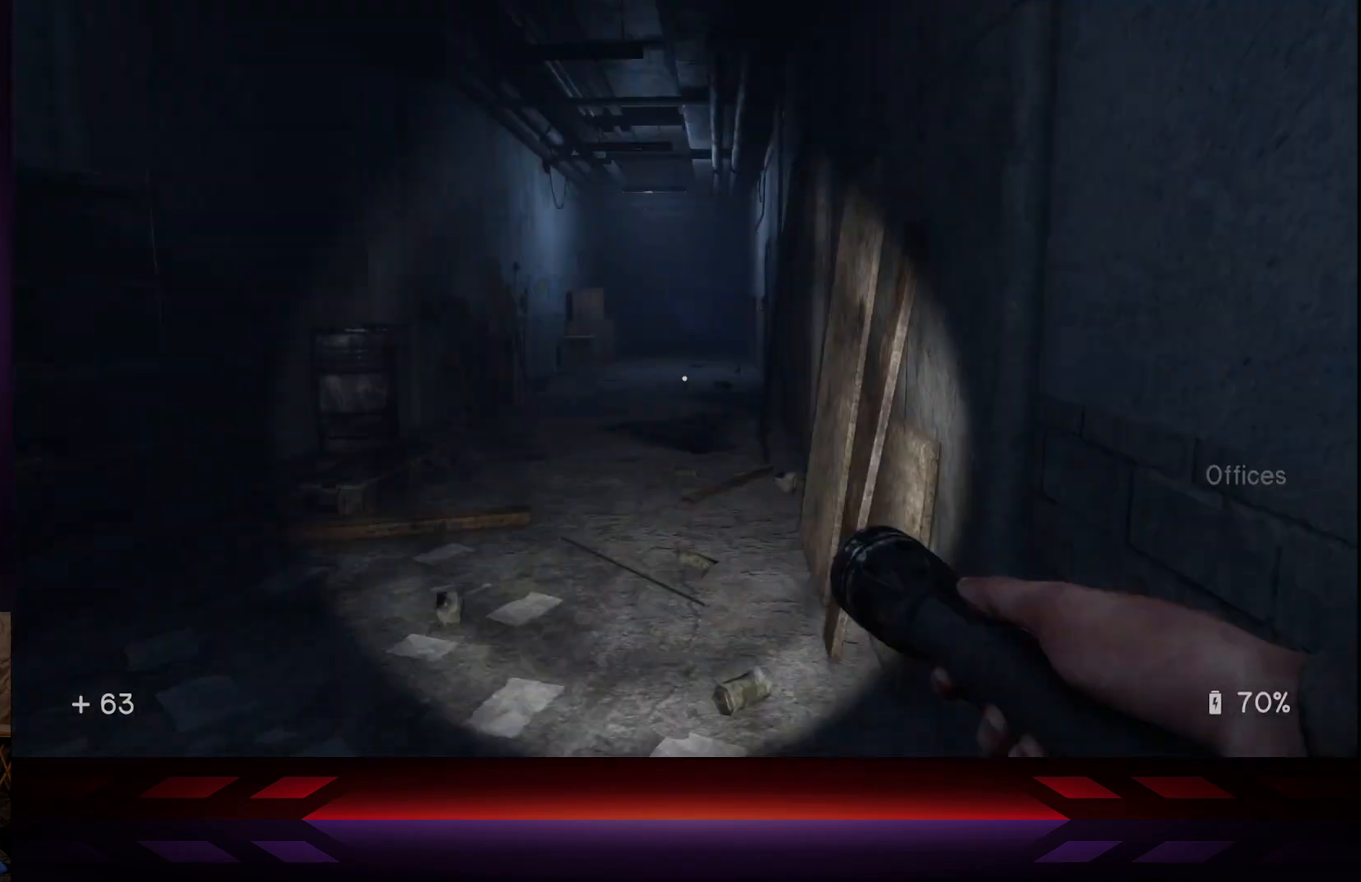
{"buttons": [], "left_stick": "up", "right_stick": "center", "events": []}
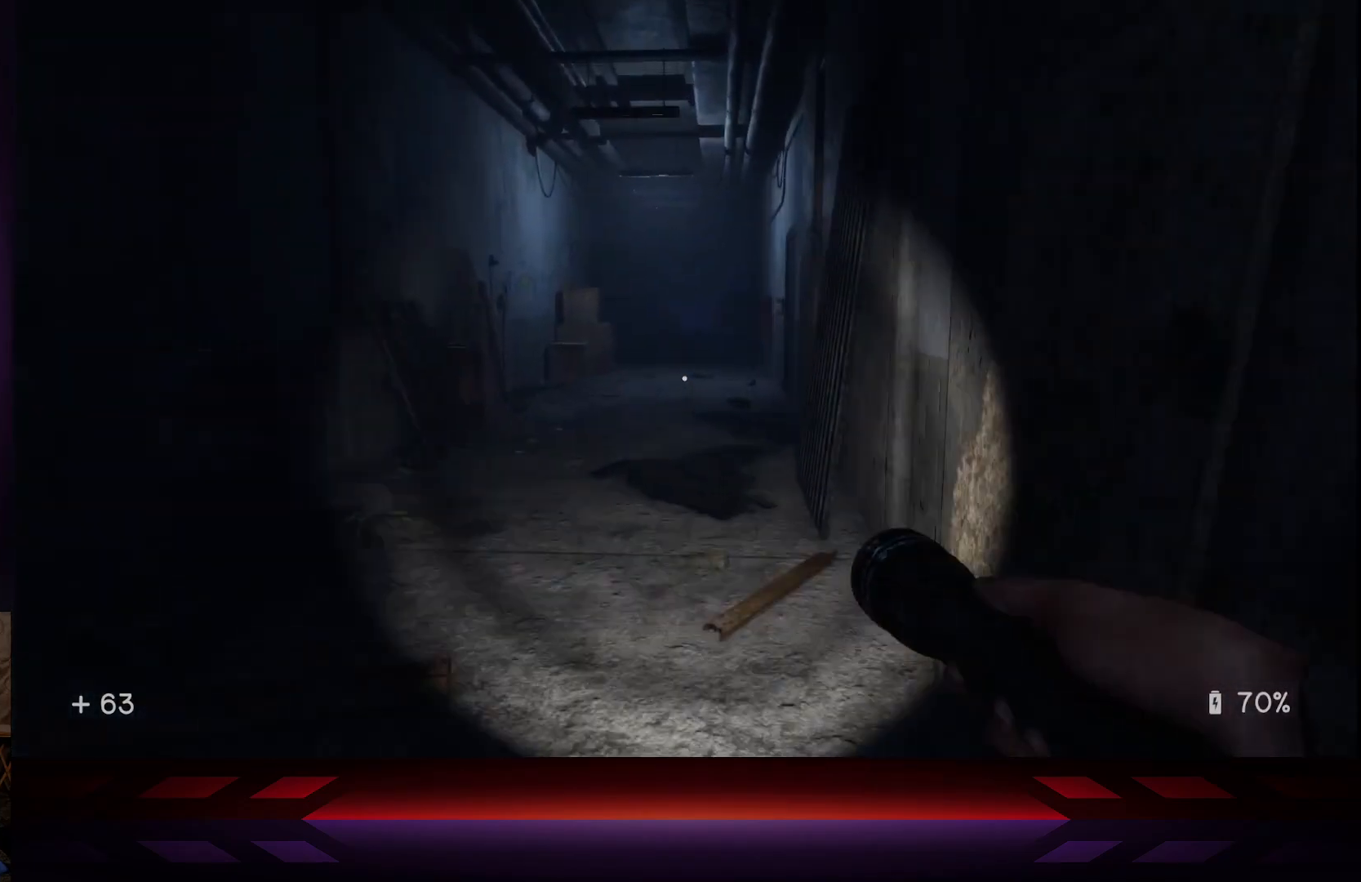
{"buttons": [], "left_stick": "up", "right_stick": "center", "events": []}
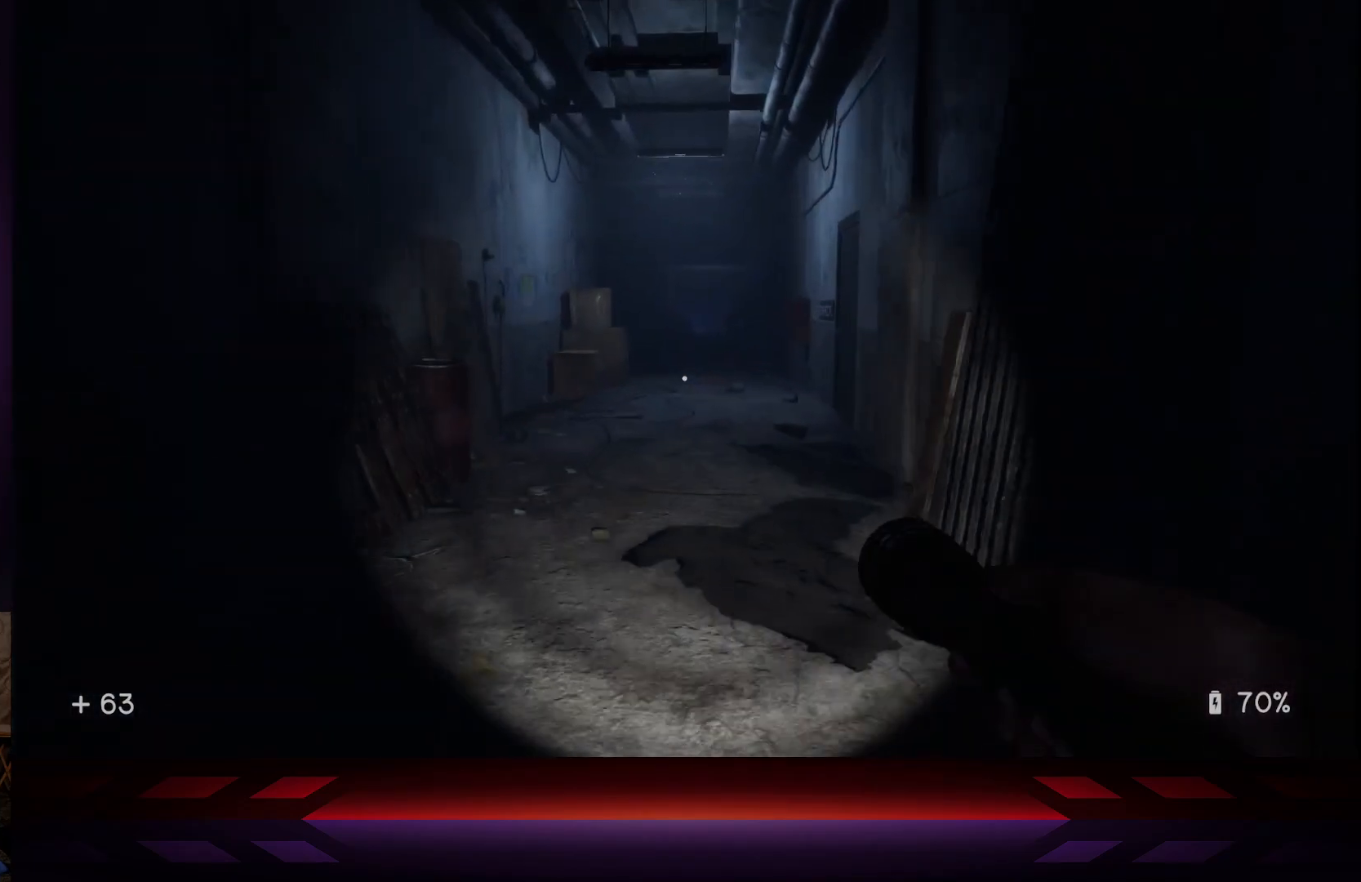
{"buttons": [], "left_stick": "up-left", "right_stick": "center", "events": [[33, "right_stick", "right"], [267, "right_stick", "center"], [433, "left_stick", "up-left"]]}
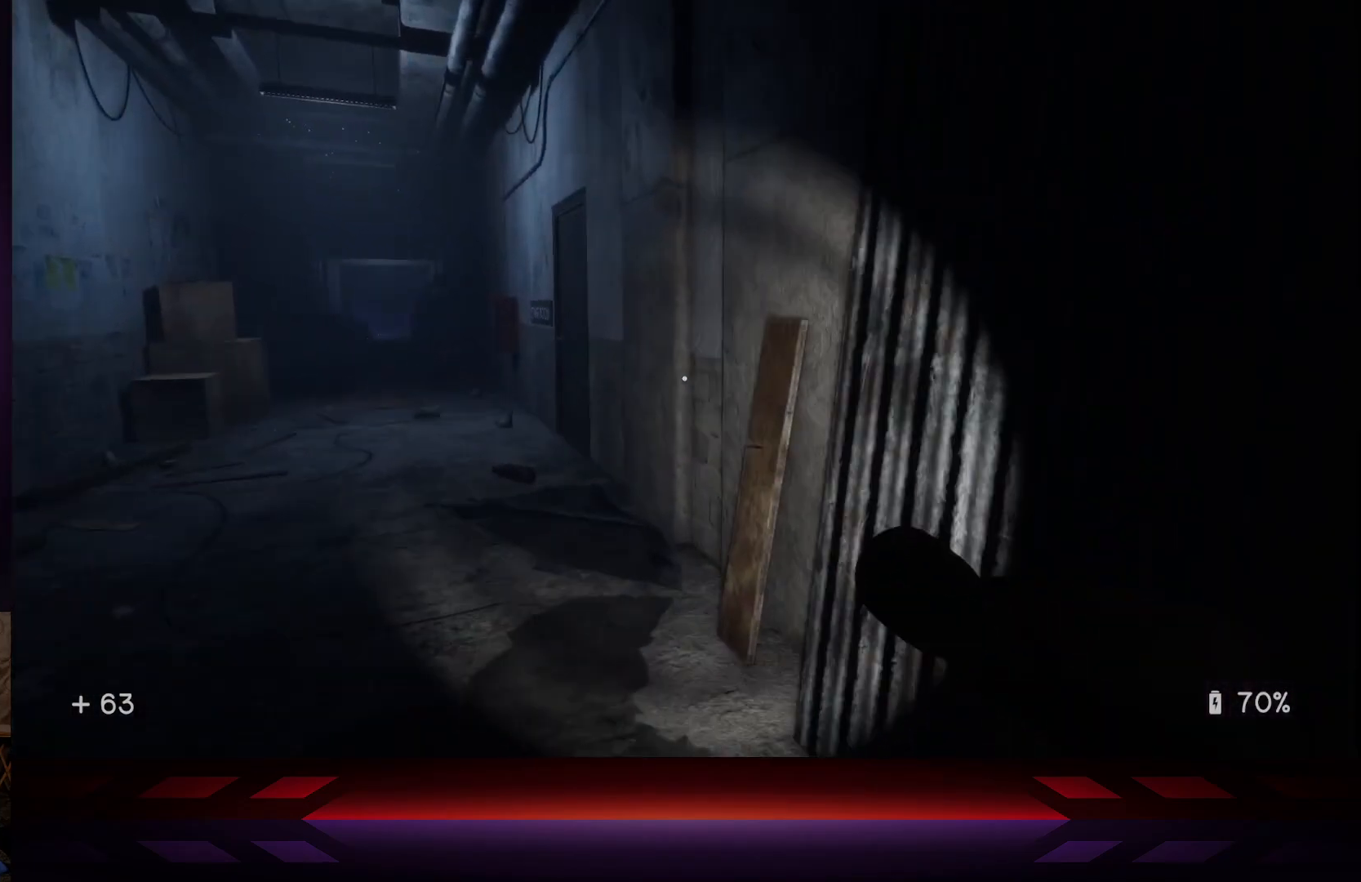
{"buttons": [], "left_stick": "up-left", "right_stick": "center", "events": []}
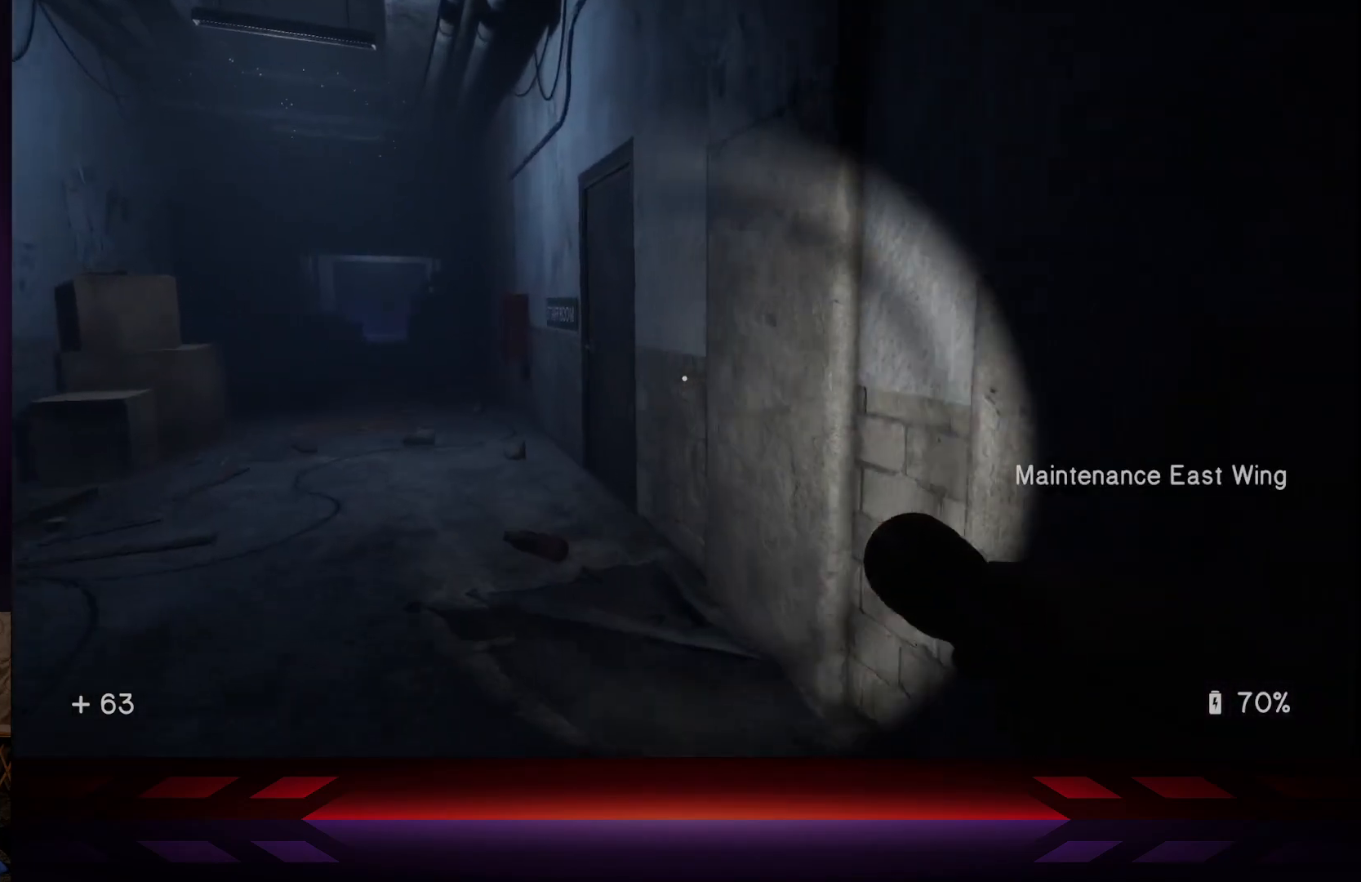
{"buttons": [], "left_stick": "up-left", "right_stick": "center", "events": []}
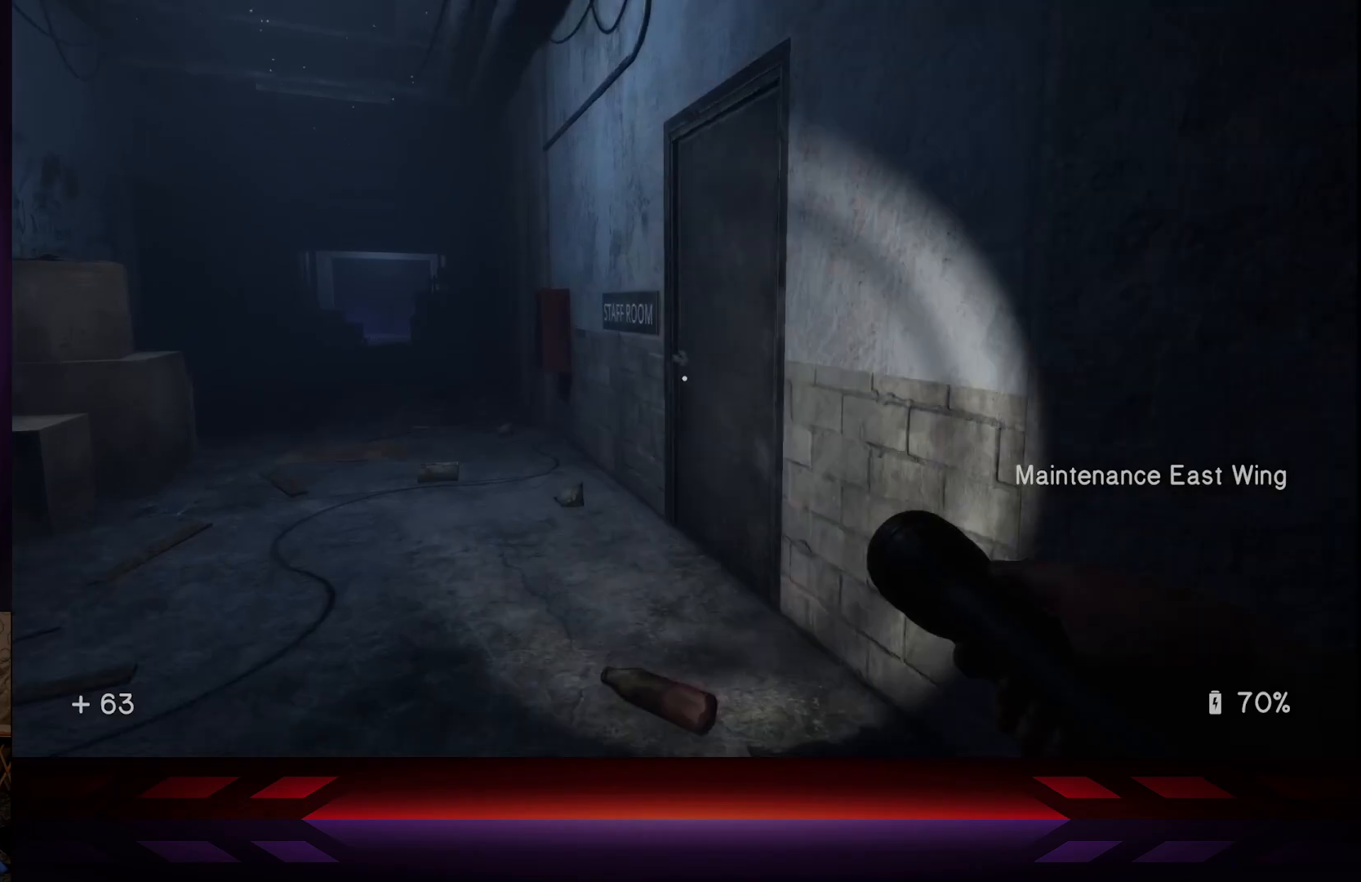
{"buttons": [], "left_stick": "up-left", "right_stick": "center", "events": [[183, "right_stick", "right"], [350, "right_stick", "center"]]}
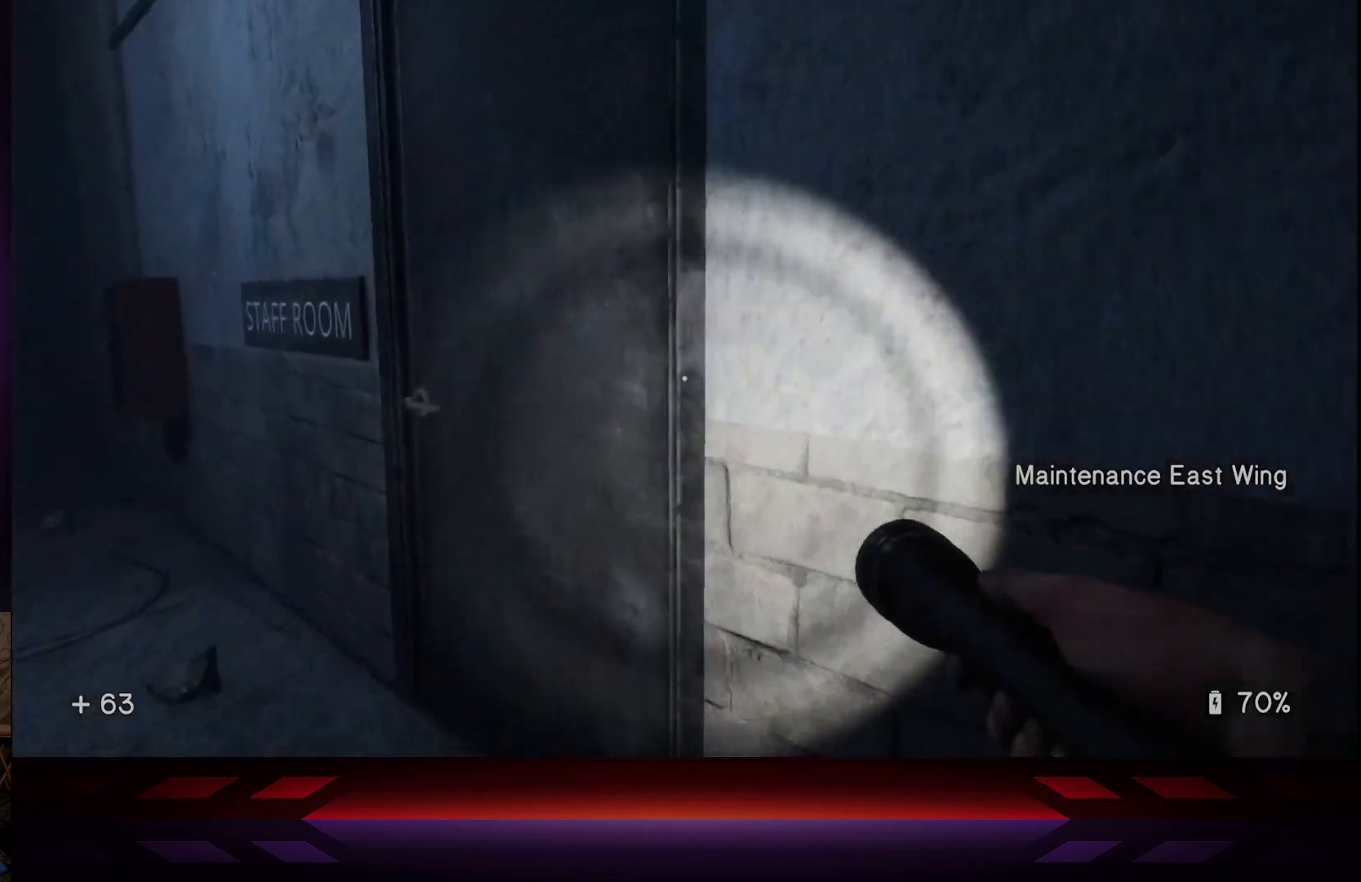
{"buttons": [], "left_stick": "center", "right_stick": "center", "events": [[250, "X", "down"], [383, "X", "up"], [400, "left_stick", "center"]]}
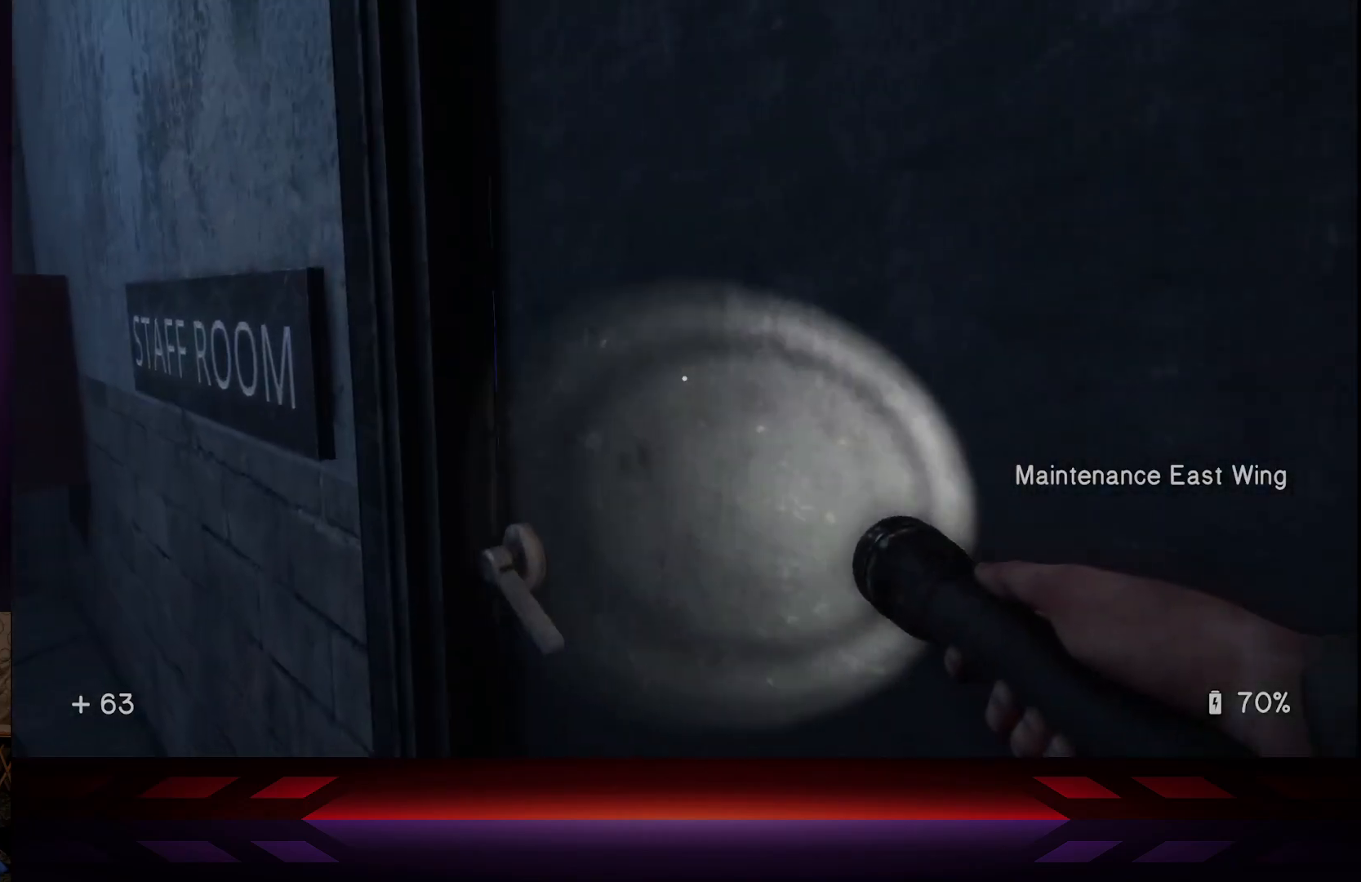
{"buttons": [], "left_stick": "center", "right_stick": "center", "events": []}
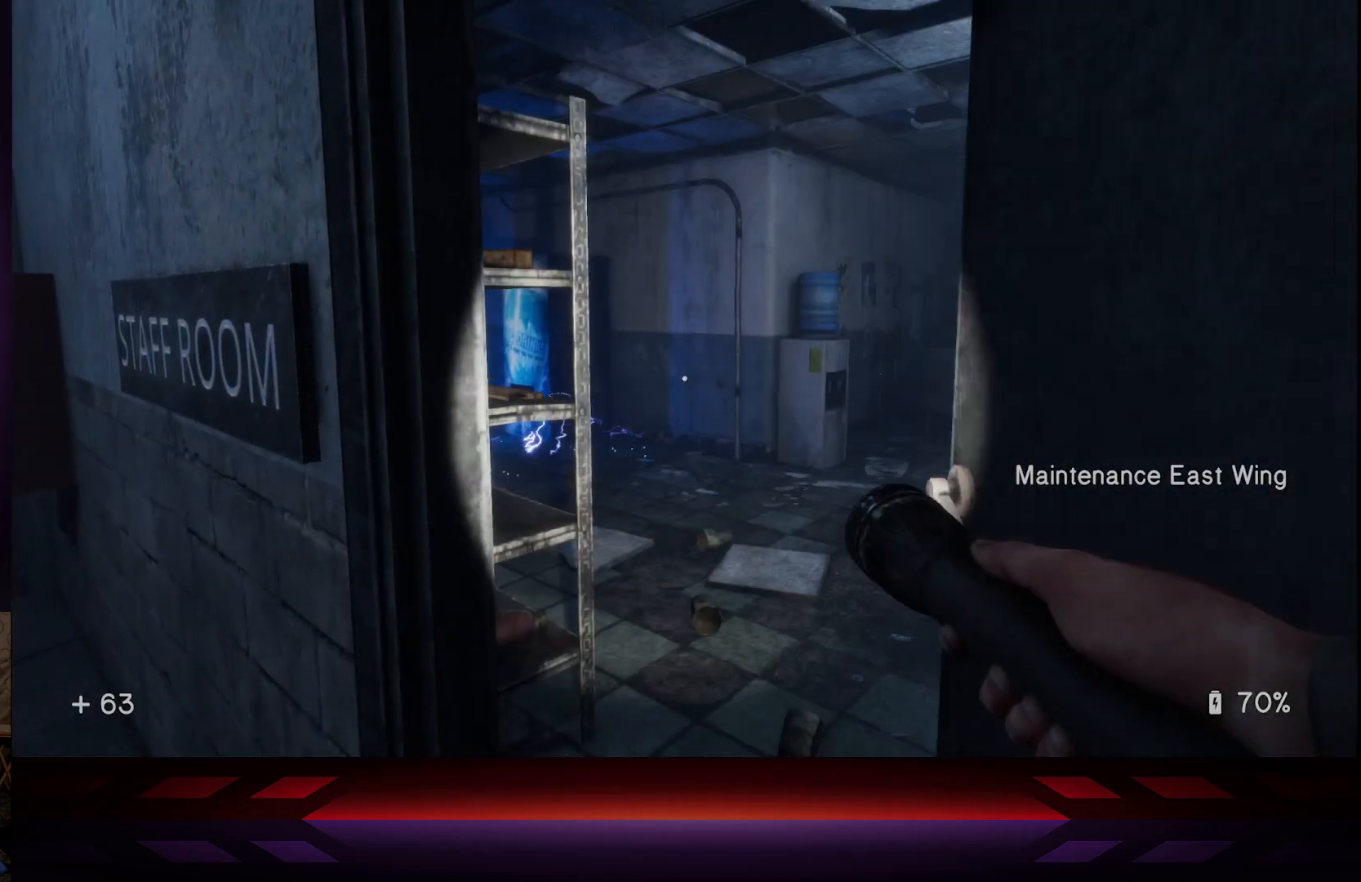
{"buttons": [], "left_stick": "up-left", "right_stick": "center", "events": [[133, "right_stick", "right"], [200, "left_stick", "up-left"], [350, "right_stick", "center"]]}
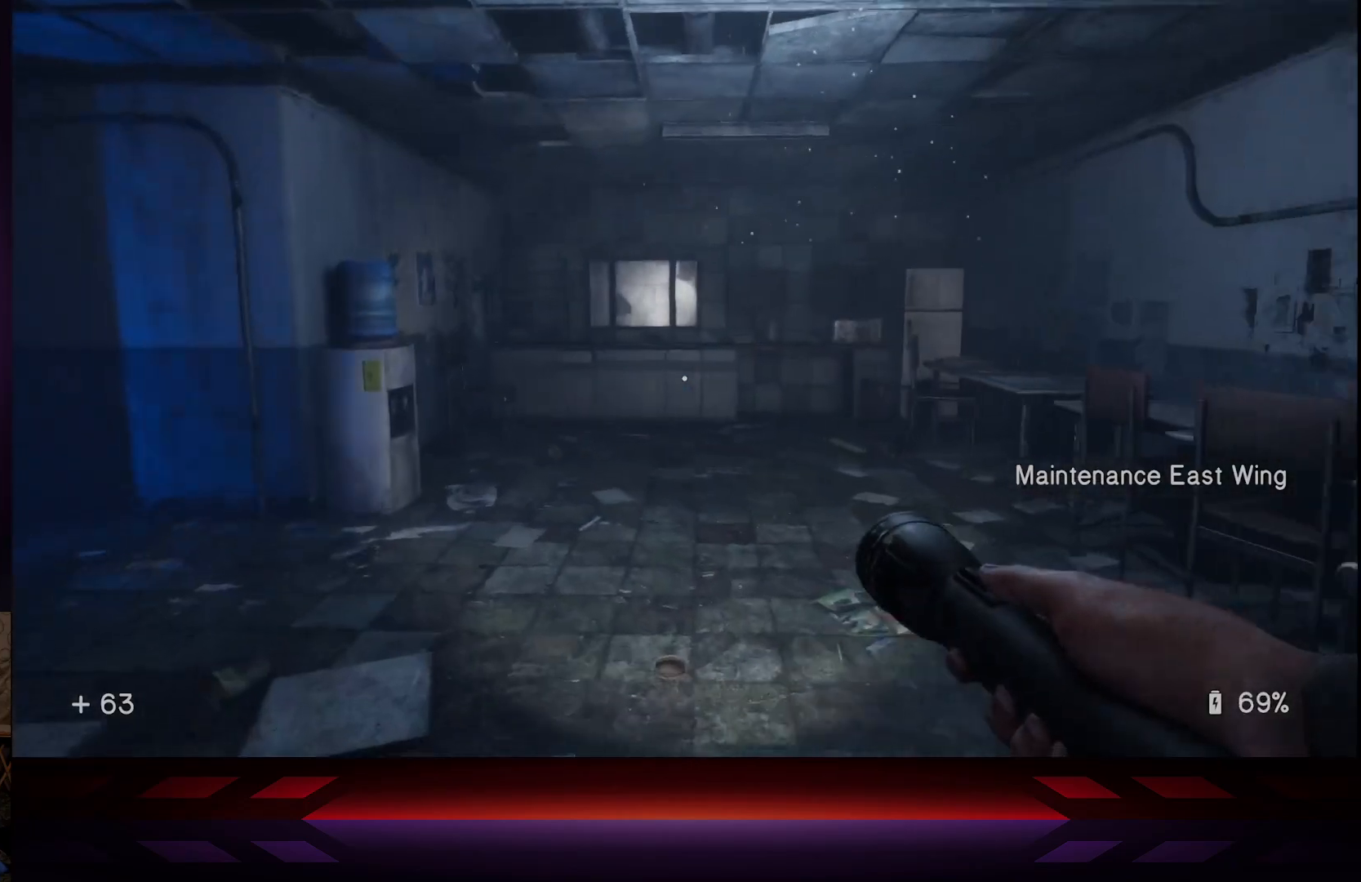
{"buttons": [], "left_stick": "up", "right_stick": "right", "events": [[167, "right_stick", "right"], [200, "left_stick", "up"]]}
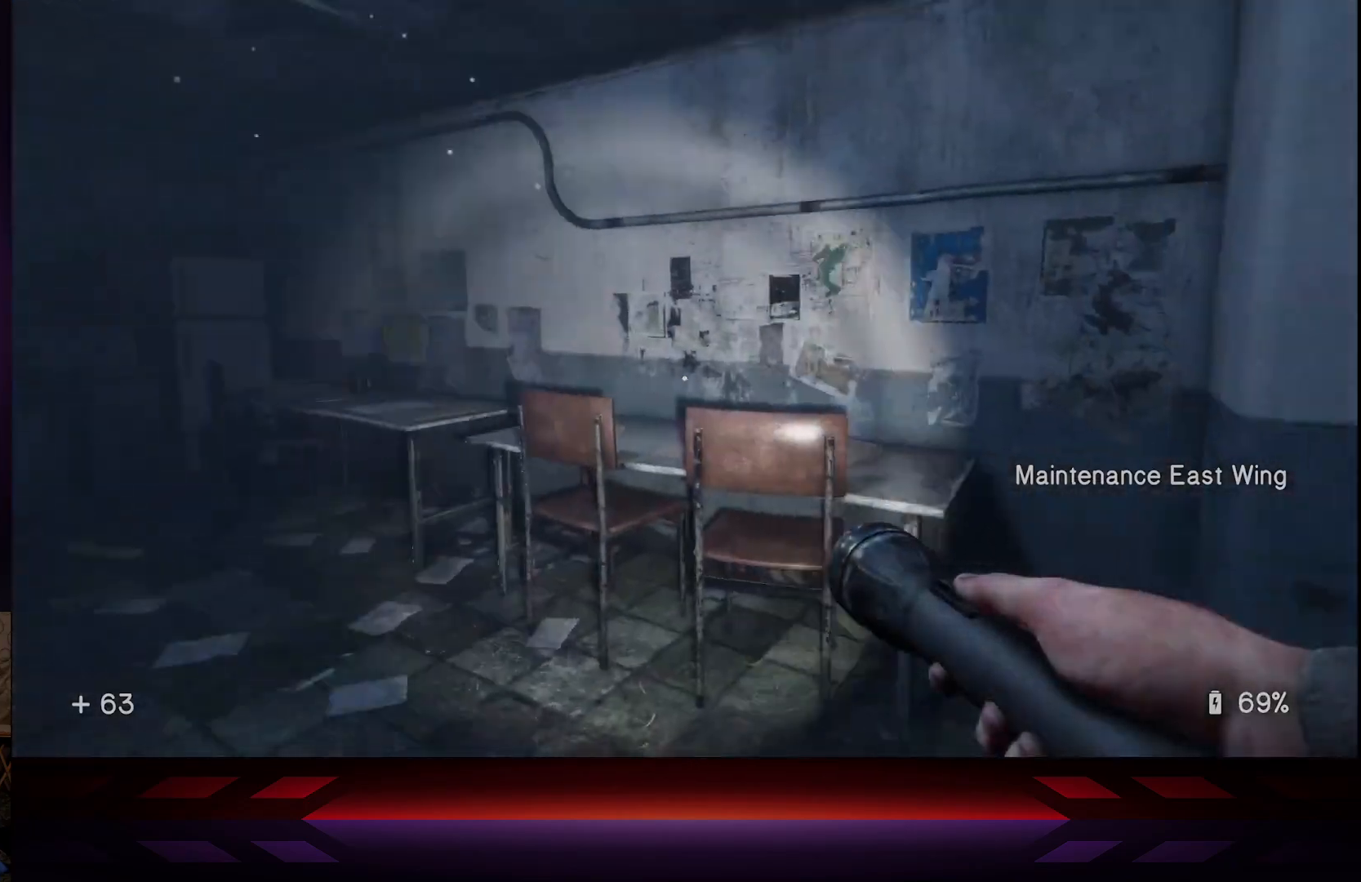
{"buttons": [], "left_stick": "left", "right_stick": "center", "events": [[17, "left_stick", "center"], [67, "right_stick", "center"], [317, "left_stick", "left"]]}
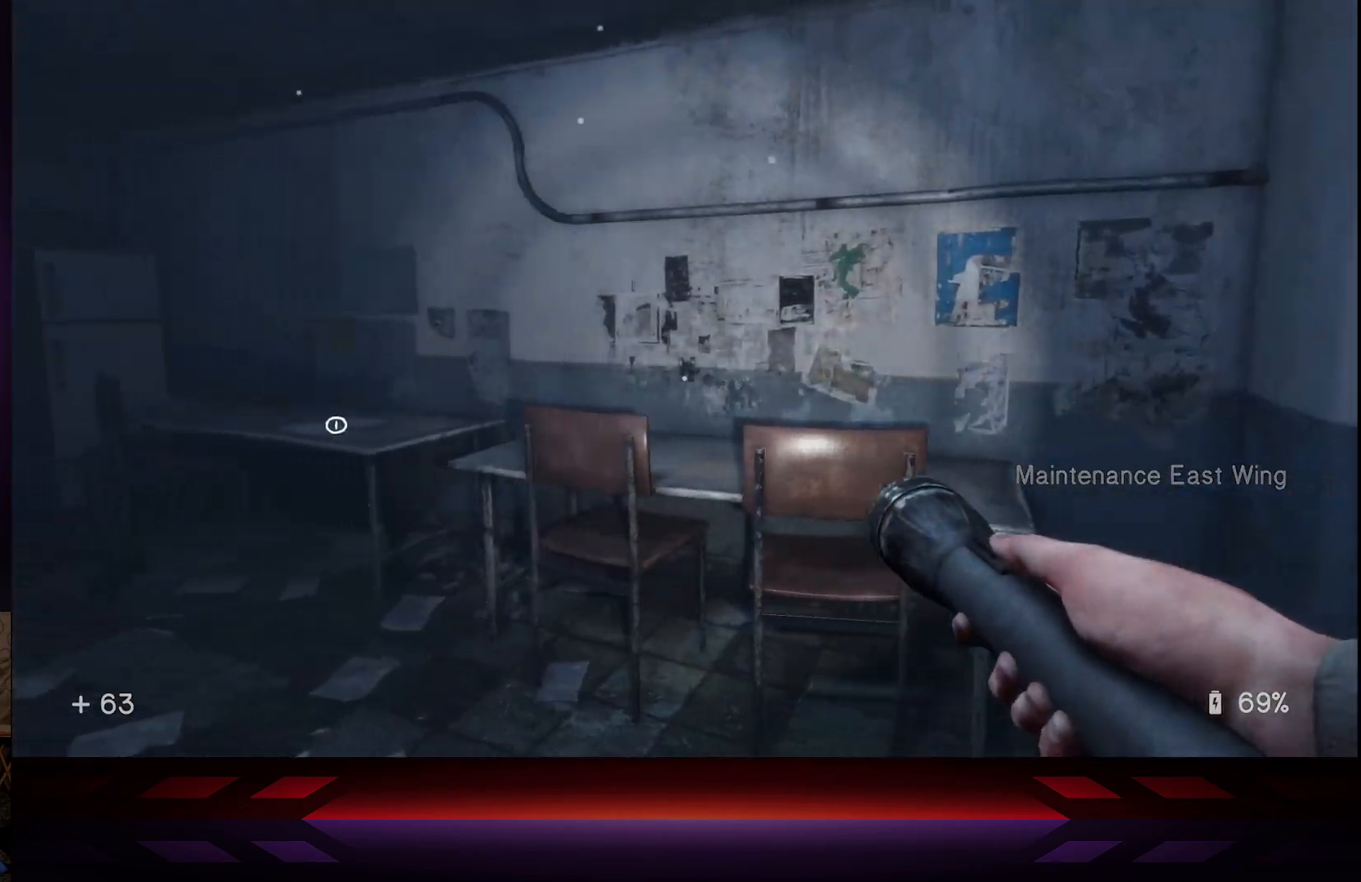
{"buttons": [], "left_stick": "up-left", "right_stick": "down-left", "events": [[67, "left_stick", "up-left"], [367, "right_stick", "down-left"]]}
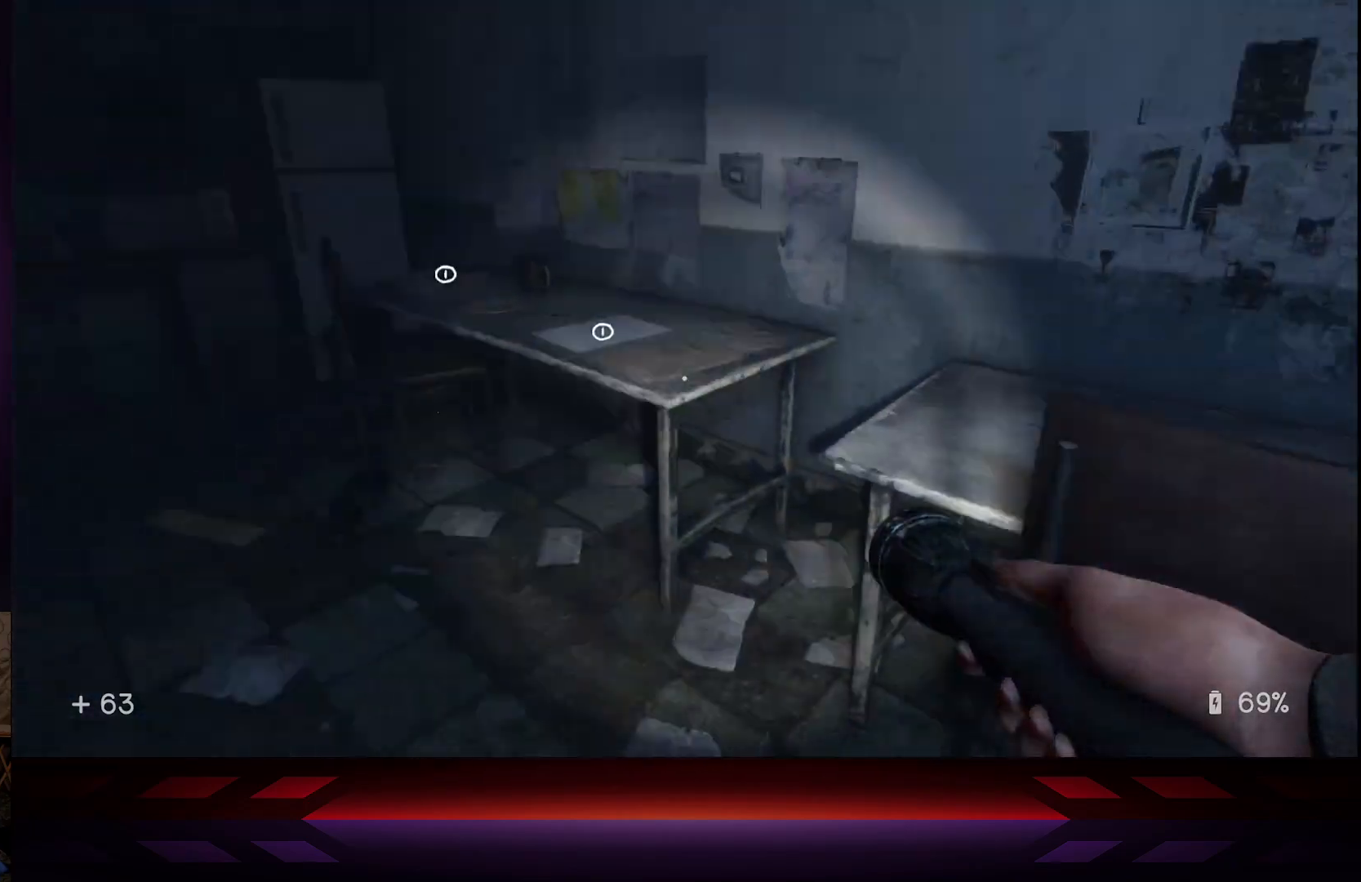
{"buttons": [], "left_stick": "center", "right_stick": "down-right", "events": [[67, "right_stick", "center"], [217, "left_stick", "up"], [367, "right_stick", "down-right"], [400, "left_stick", "center"]]}
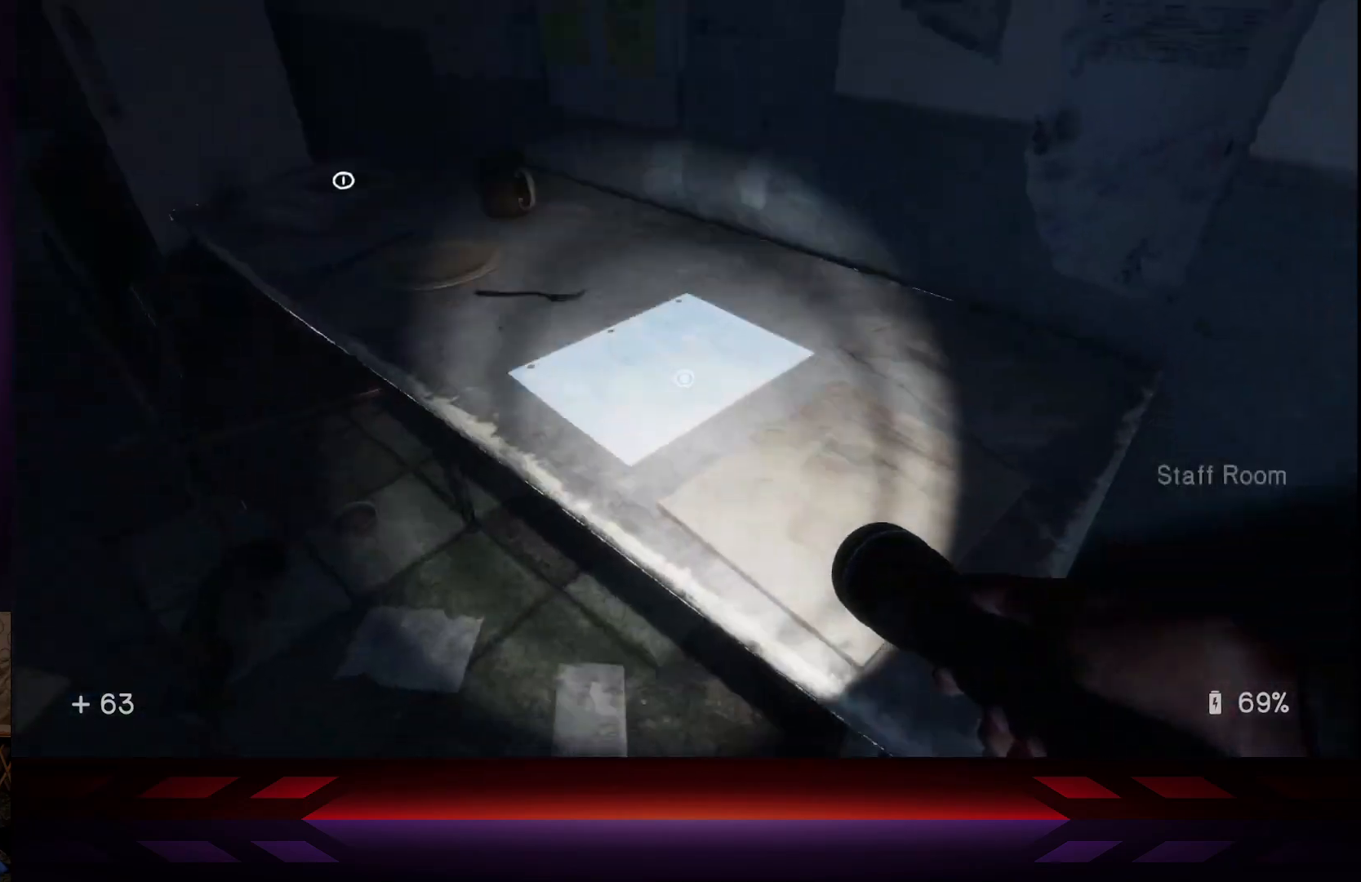
{"buttons": [], "left_stick": "center", "right_stick": "center", "events": [[33, "right_stick", "center"], [200, "X", "down"], [367, "X", "up"]]}